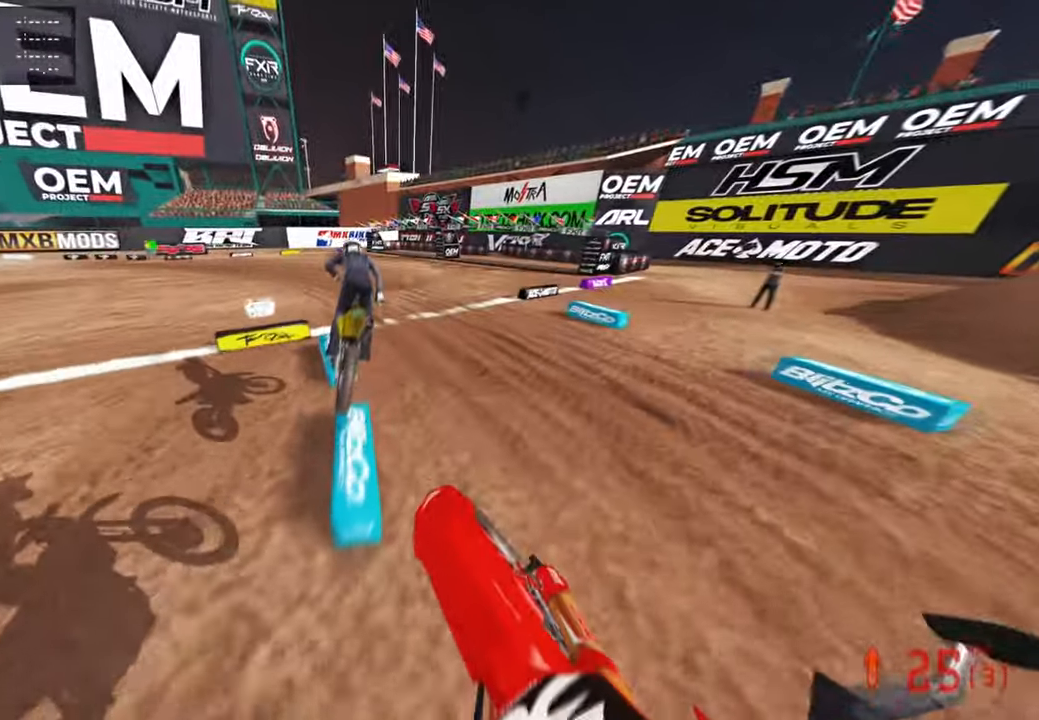
Gameplay with a controller (PlayStation layout); each line is a JSON object with the inputs held at the frame after it. "events" lists button and stick changes between this image and that frame as [ms after this image, input, new state], when the widget could be followed in between.
{"buttons": ["R2"], "left_stick": "up-left", "right_stick": "up", "events": [[117, "left_stick", "up-left"]]}
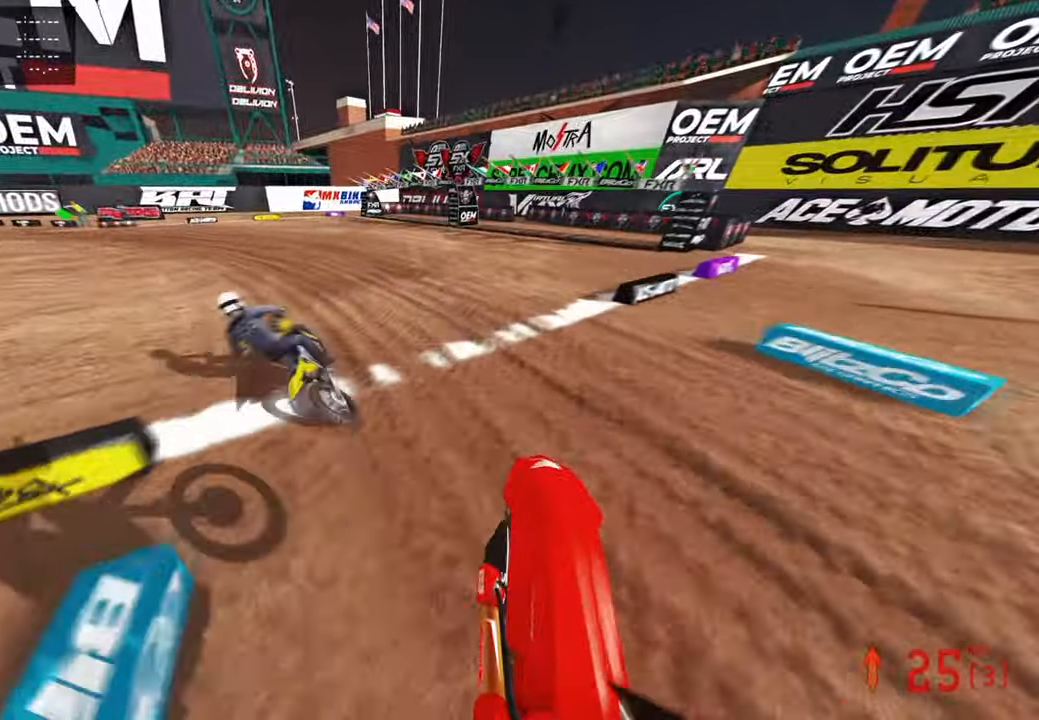
{"buttons": ["R2"], "left_stick": "up-left", "right_stick": "up-right", "events": [[34, "right_stick", "up-right"], [200, "R3", "down"], [300, "R3", "up"]]}
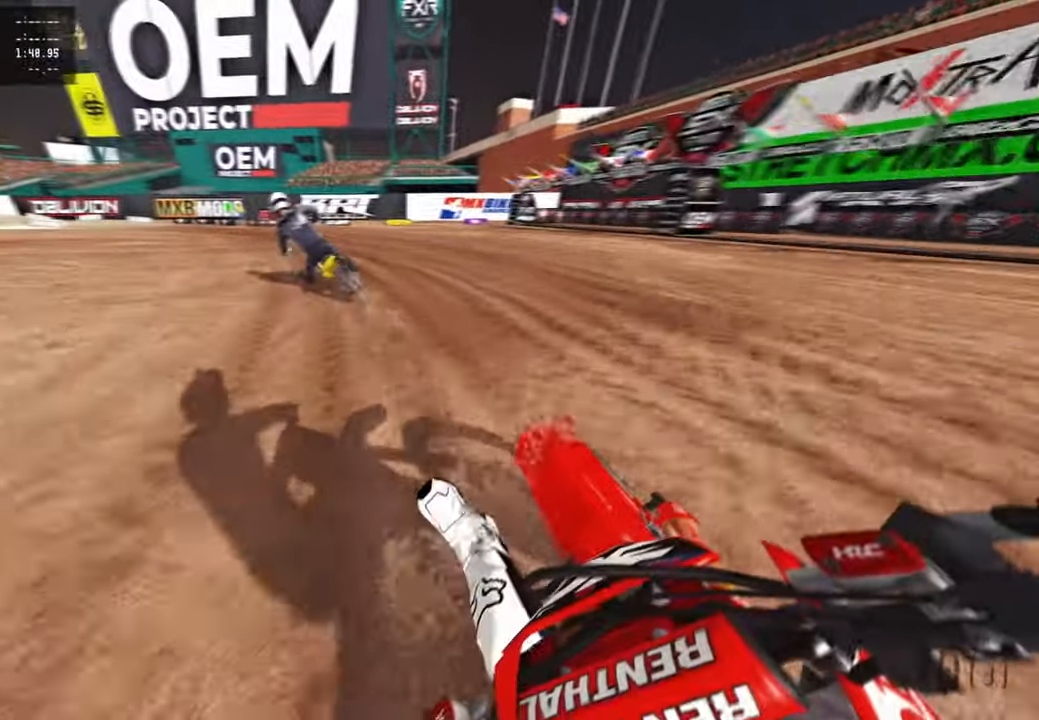
{"buttons": ["R2"], "left_stick": "up-left", "right_stick": "up-right", "events": []}
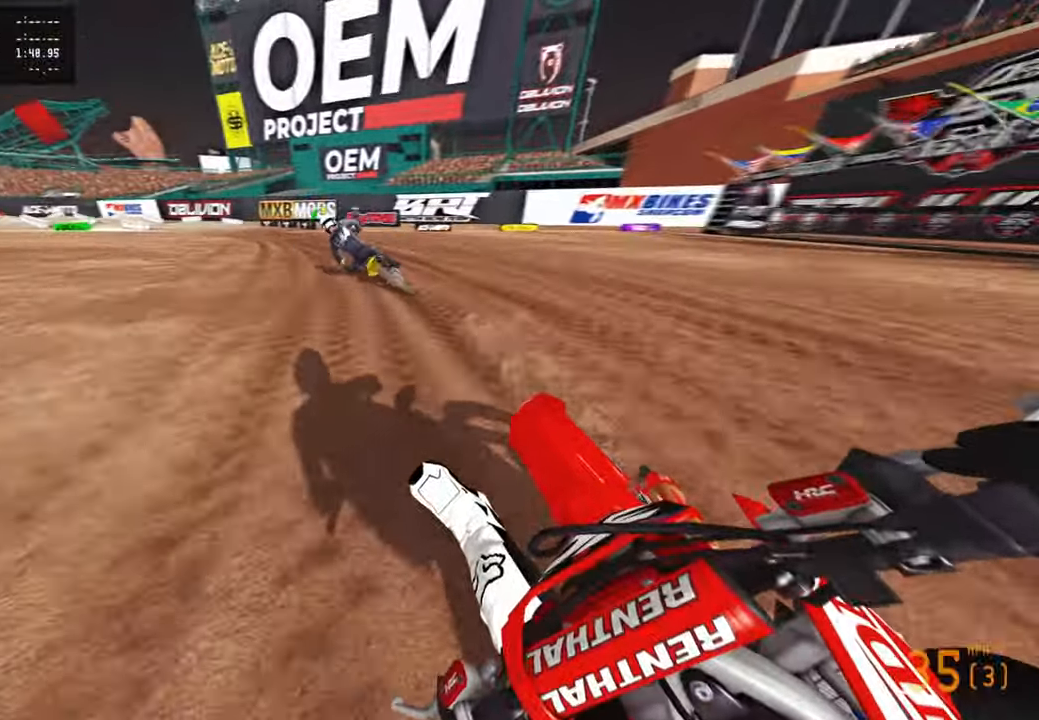
{"buttons": ["R2"], "left_stick": "up-left", "right_stick": "up-right", "events": []}
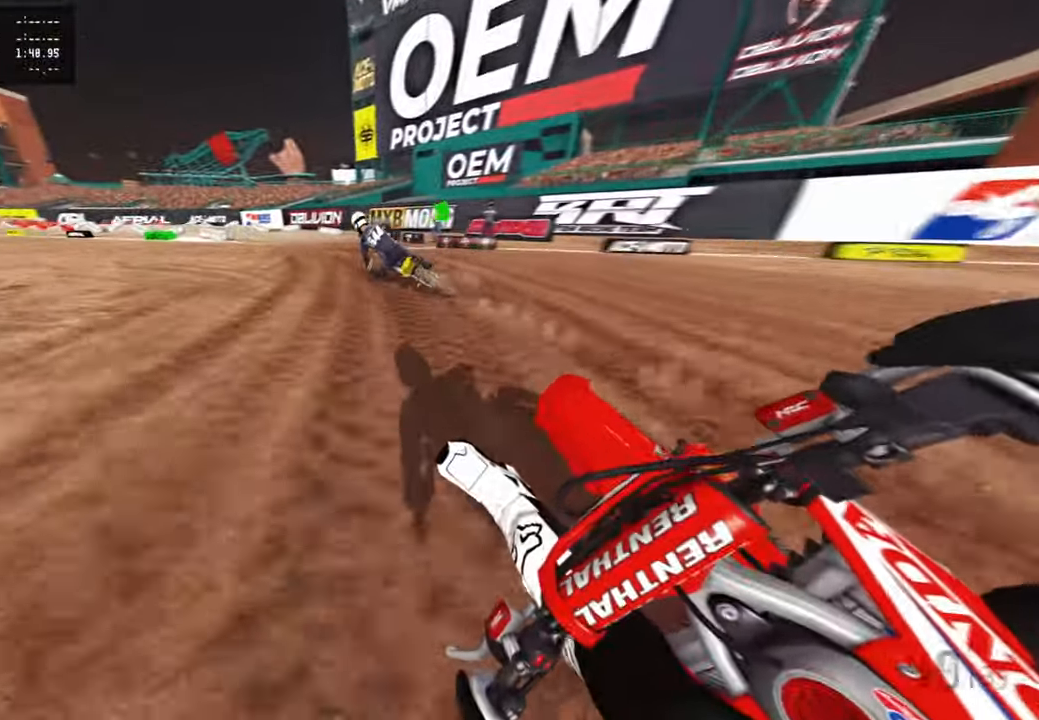
{"buttons": ["R2", "R3"], "left_stick": "up-left", "right_stick": "up-right", "events": [[500, "R3", "down"]]}
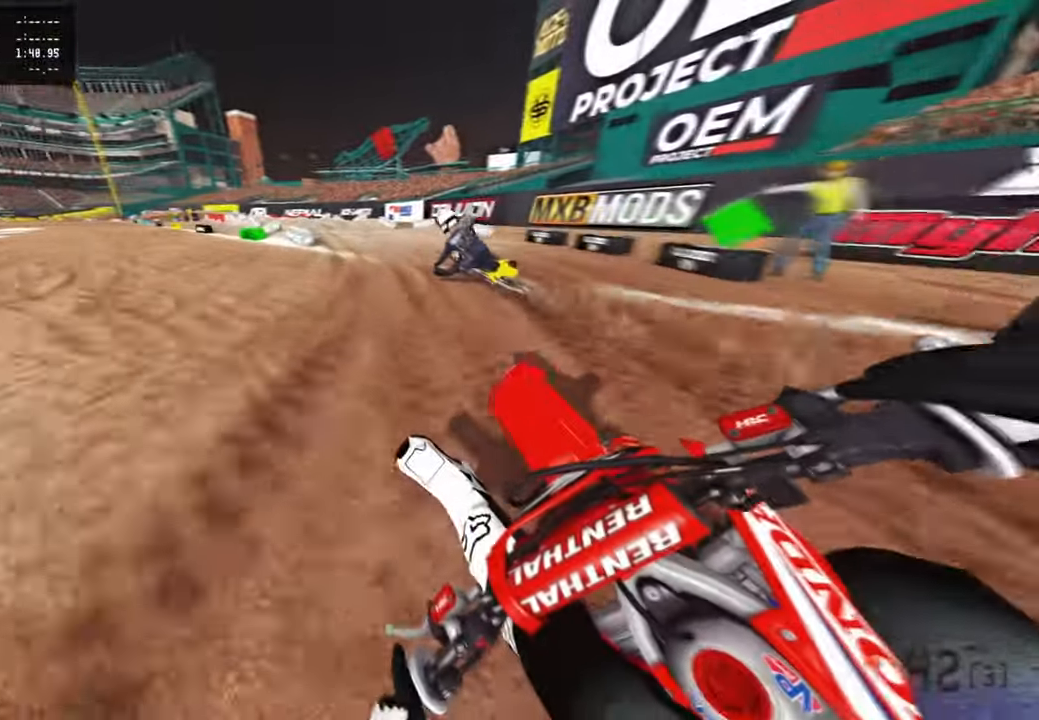
{"buttons": ["R2"], "left_stick": "up-left", "right_stick": "right", "events": [[100, "R3", "up"], [234, "right_stick", "right"], [284, "R2", "up"], [367, "R2", "down"]]}
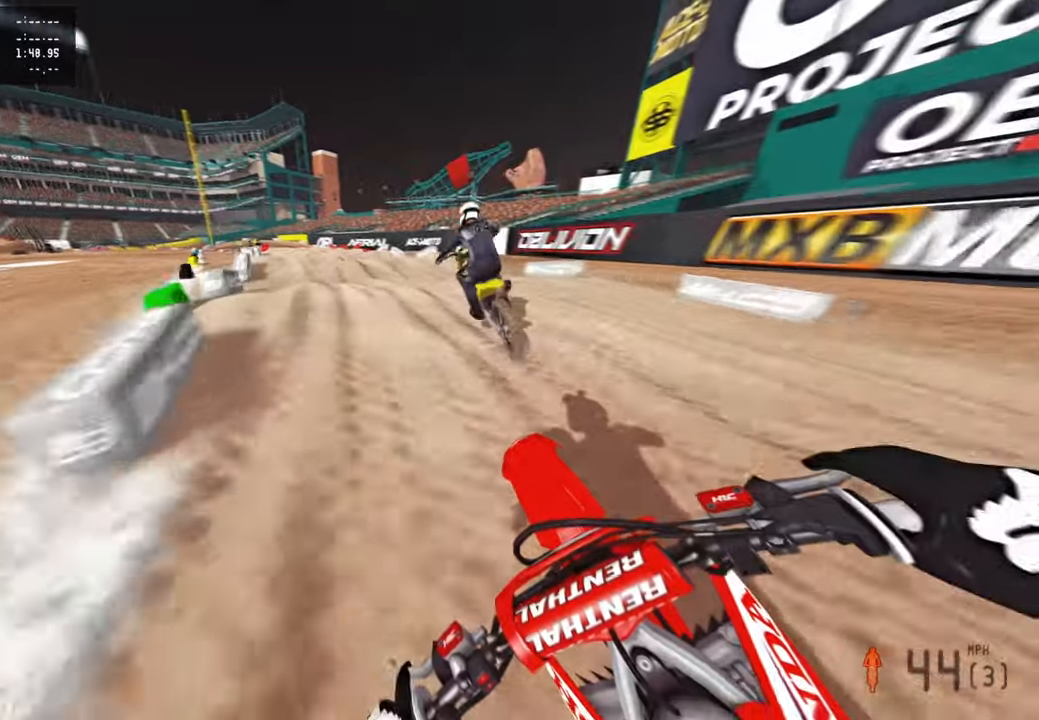
{"buttons": ["R2"], "left_stick": "center", "right_stick": "center", "events": [[134, "R1", "down"], [167, "right_stick", "up-right"], [250, "R1", "up"], [334, "left_stick", "center"], [500, "right_stick", "center"]]}
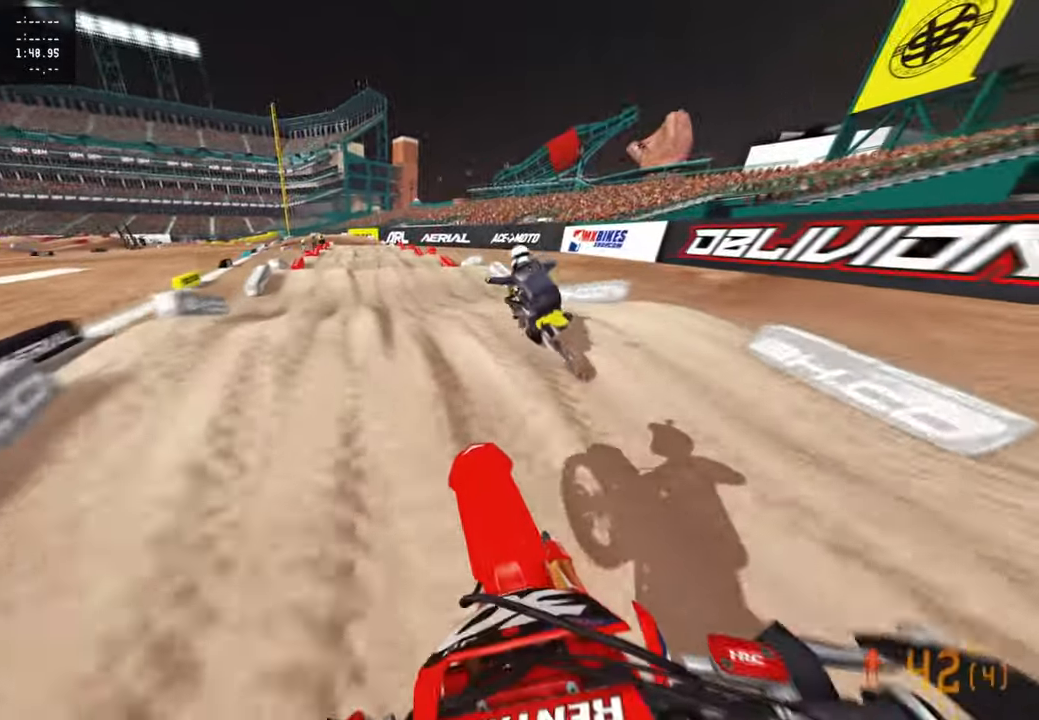
{"buttons": ["R2"], "left_stick": "center", "right_stick": "center", "events": [[300, "right_stick", "up"], [417, "right_stick", "center"]]}
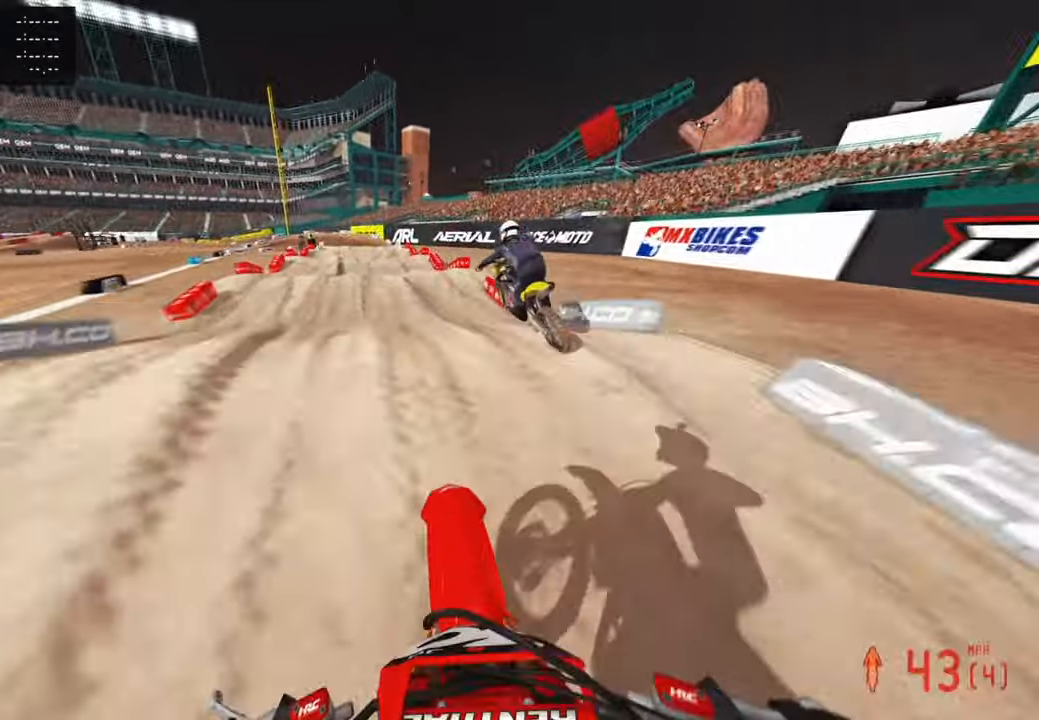
{"buttons": ["R2"], "left_stick": "center", "right_stick": "center", "events": [[234, "right_stick", "up"], [334, "right_stick", "center"]]}
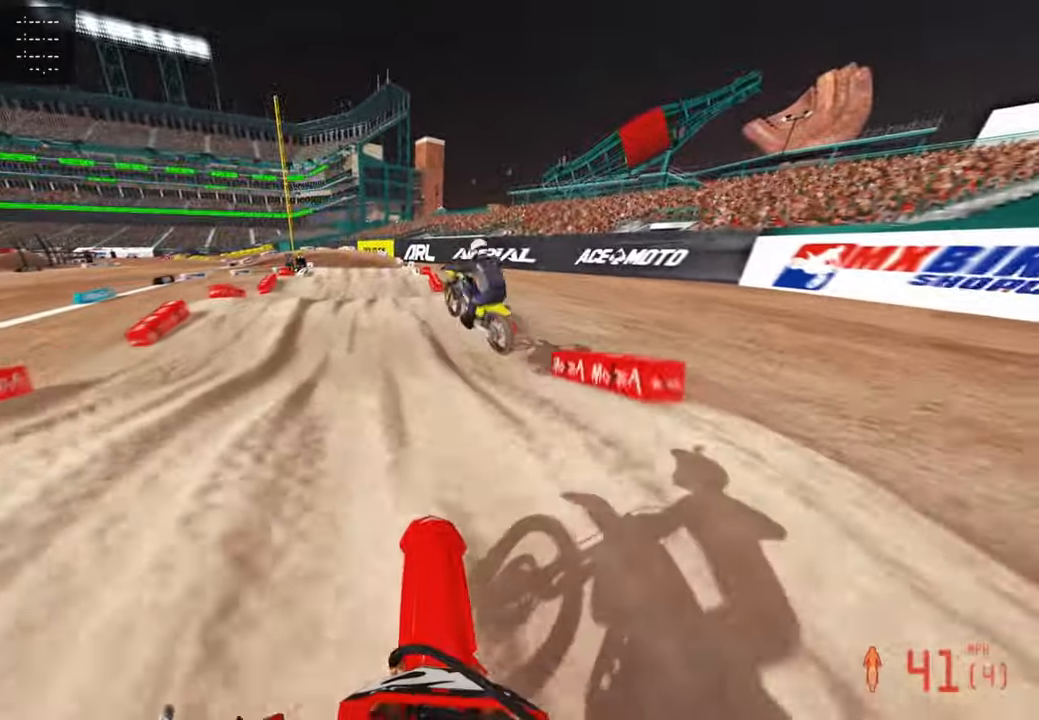
{"buttons": ["R2"], "left_stick": "center", "right_stick": "up", "events": [[450, "right_stick", "up"]]}
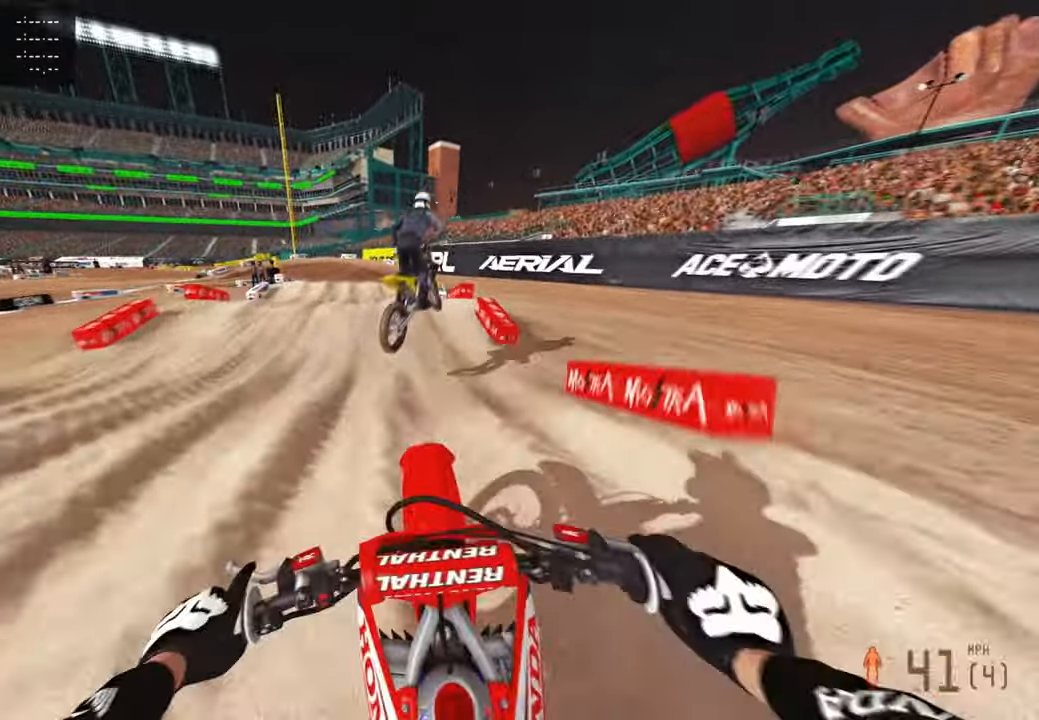
{"buttons": ["R2"], "left_stick": "center", "right_stick": "center", "events": [[300, "R2", "up"], [317, "right_stick", "center"], [400, "R2", "down"]]}
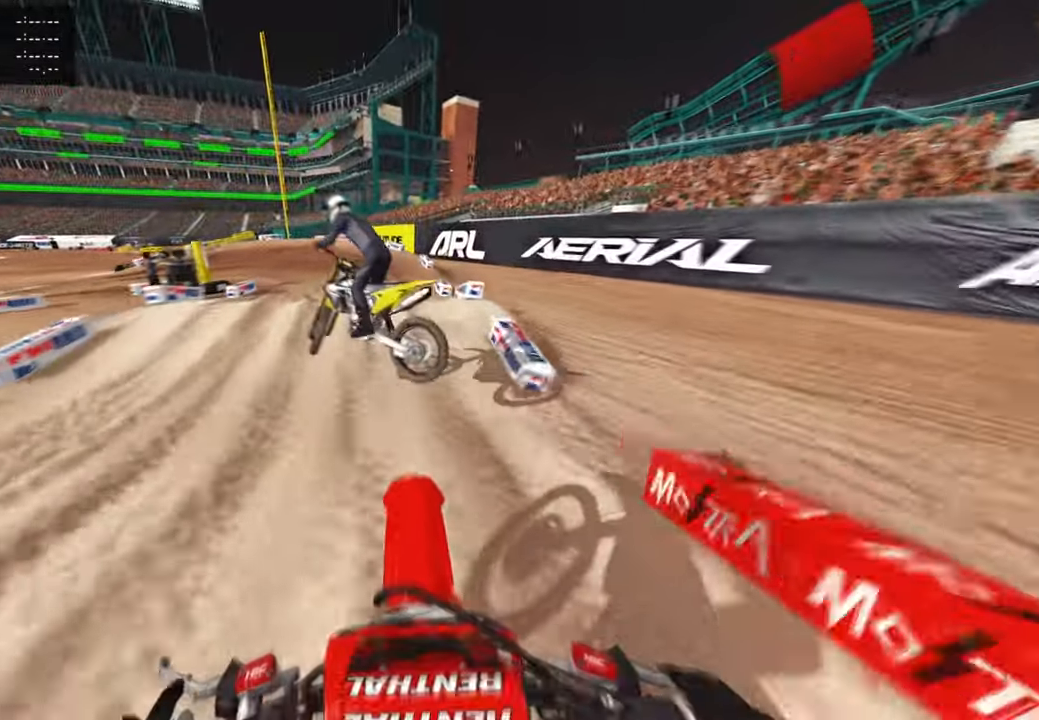
{"buttons": ["R2"], "left_stick": "center", "right_stick": "center", "events": [[167, "R2", "up"], [500, "R2", "down"]]}
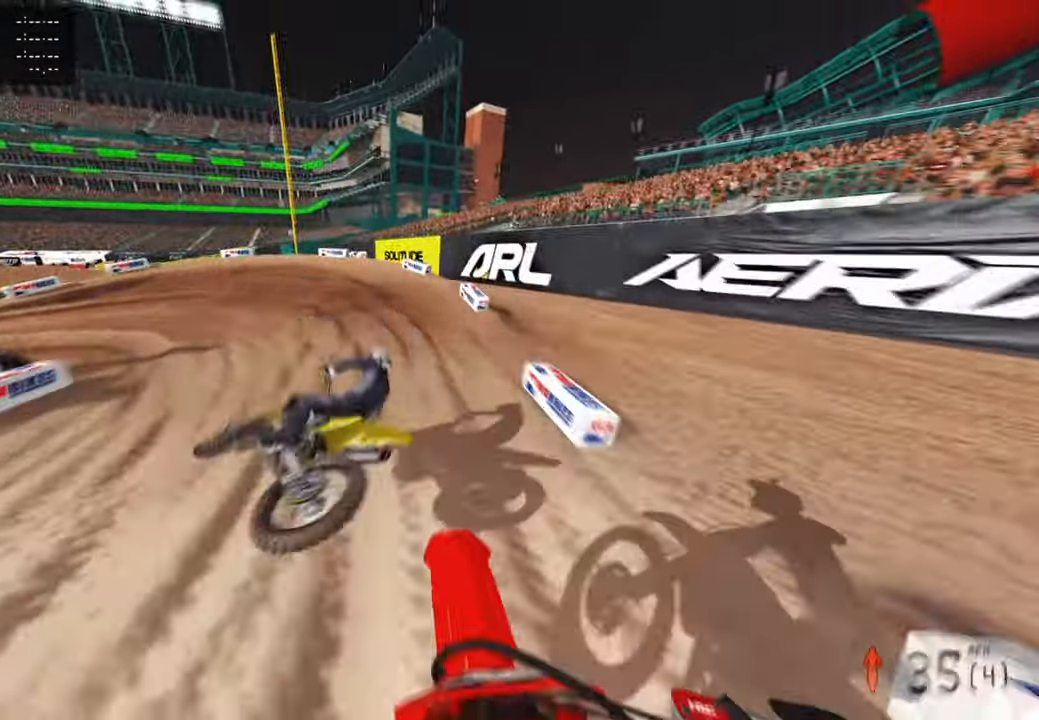
{"buttons": [], "left_stick": "up-left", "right_stick": "down-left", "events": [[17, "right_stick", "up-left"], [134, "L1", "down"], [200, "R2", "up"], [200, "right_stick", "left"], [250, "L1", "up"], [317, "right_stick", "down-left"], [334, "L1", "down"], [434, "L1", "up"], [484, "left_stick", "up-left"]]}
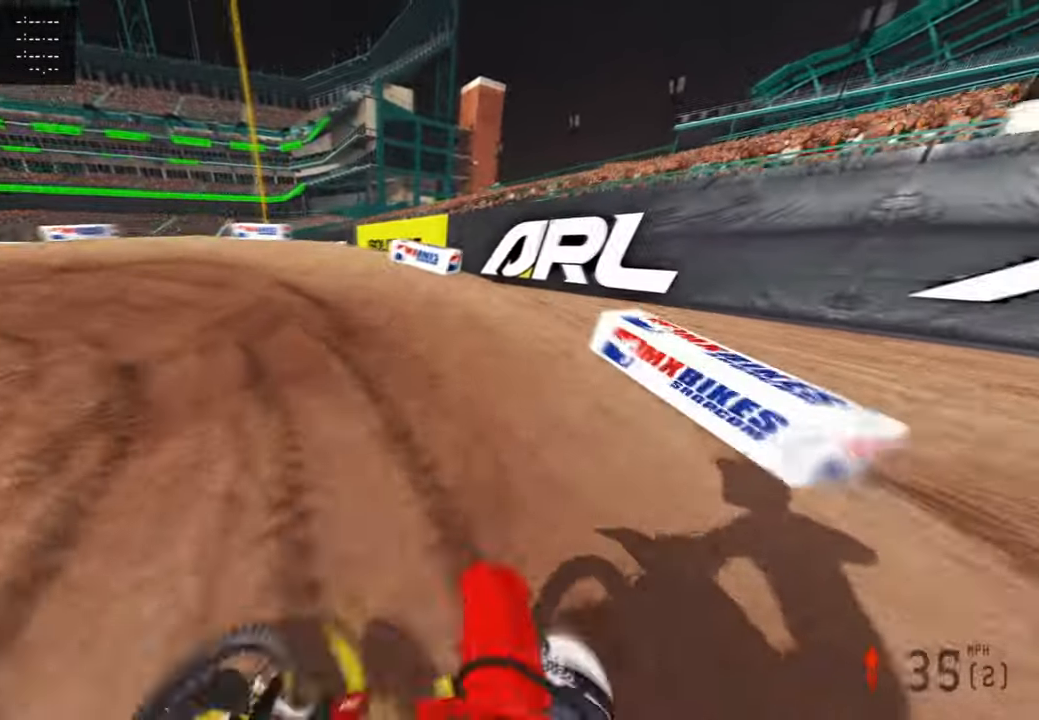
{"buttons": [], "left_stick": "center", "right_stick": "center", "events": [[34, "right_stick", "center"], [150, "L2", "down"], [200, "L2", "up"], [284, "left_stick", "up"], [500, "left_stick", "center"]]}
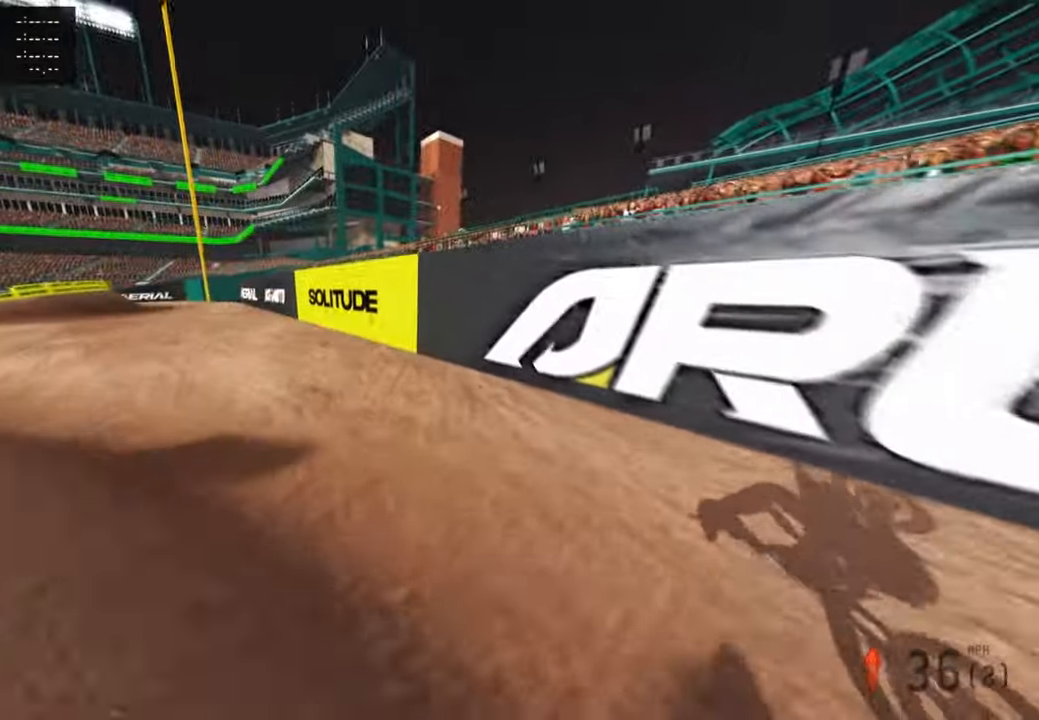
{"buttons": [], "left_stick": "center", "right_stick": "center", "events": []}
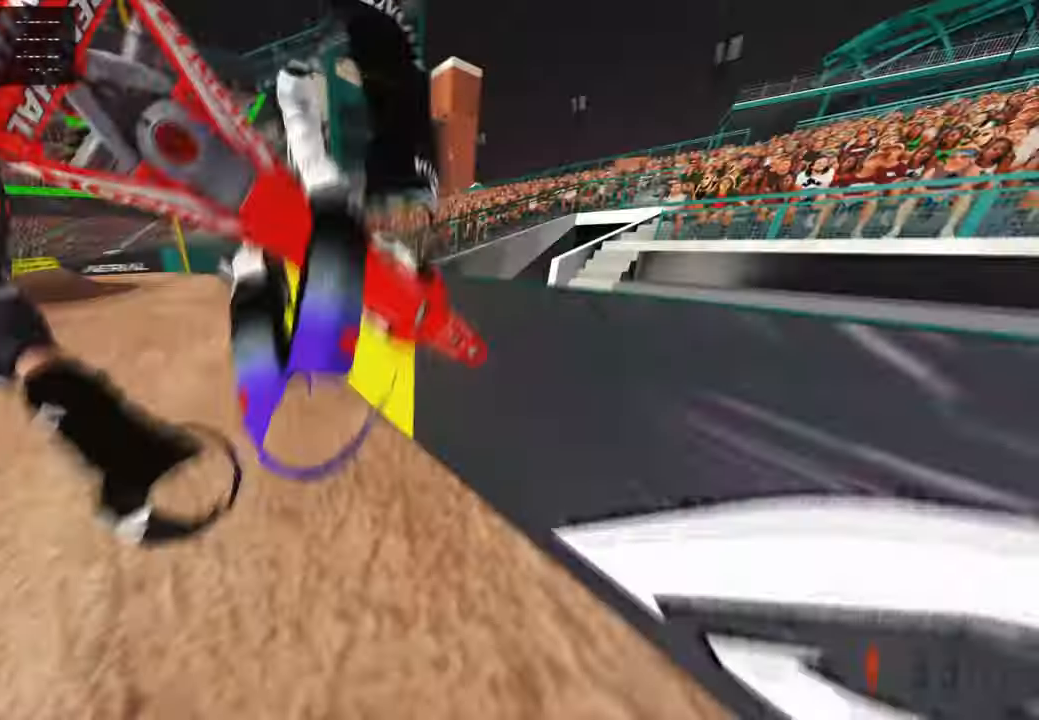
{"buttons": [], "left_stick": "center", "right_stick": "center", "events": [[200, "R2", "down"], [334, "R2", "up"]]}
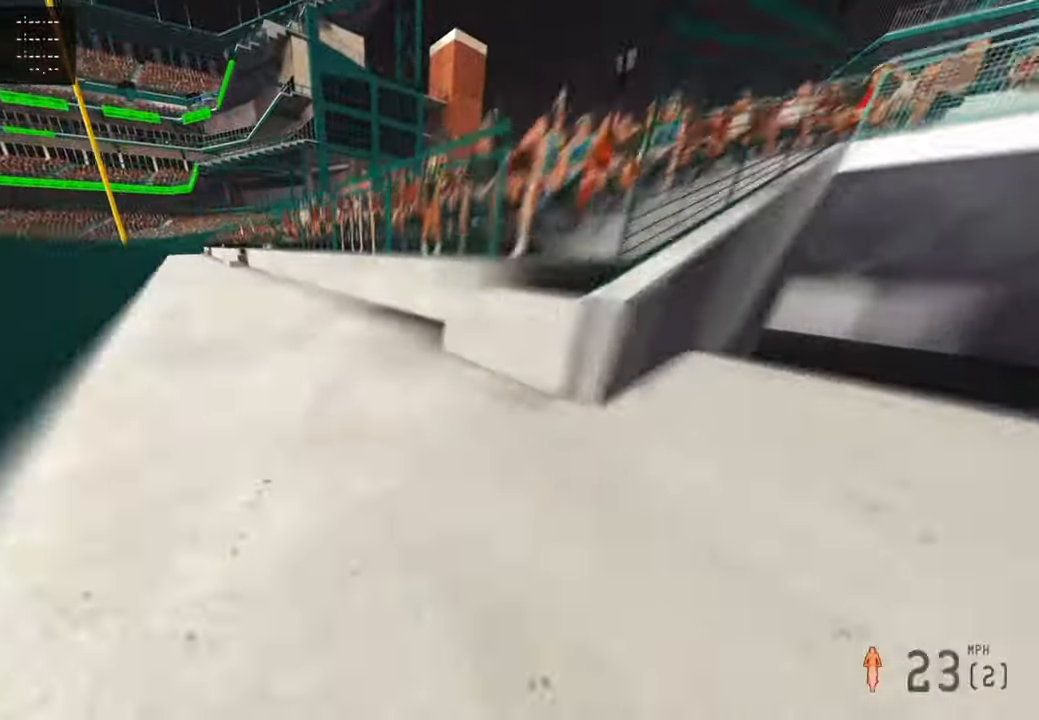
{"buttons": [], "left_stick": "center", "right_stick": "center", "events": []}
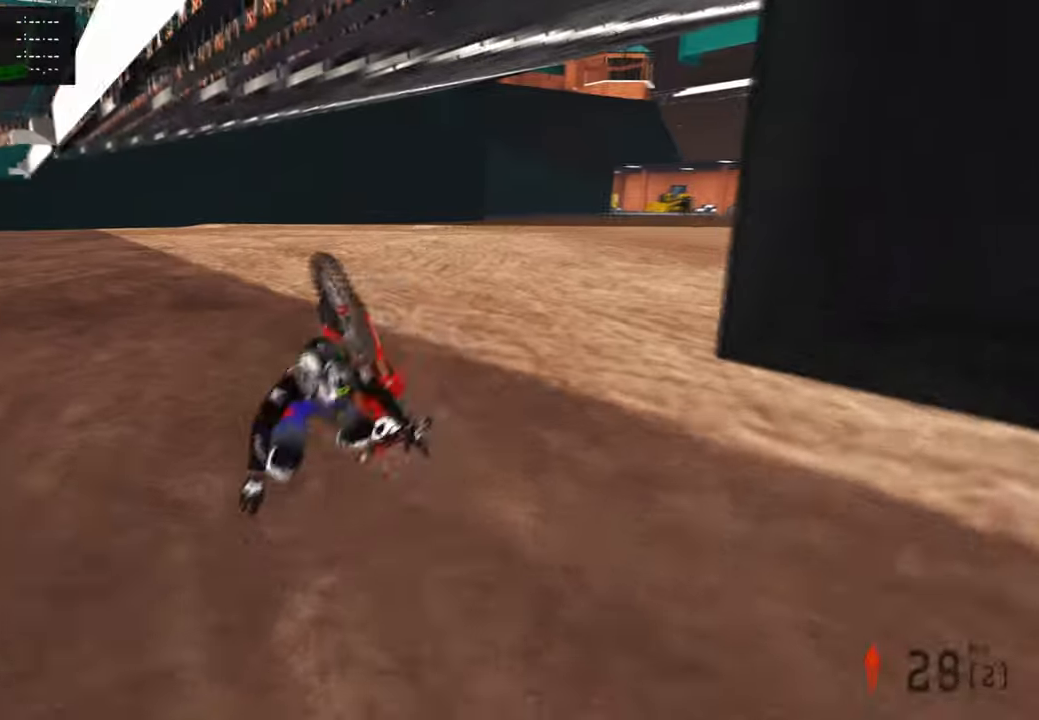
{"buttons": [], "left_stick": "center", "right_stick": "center", "events": []}
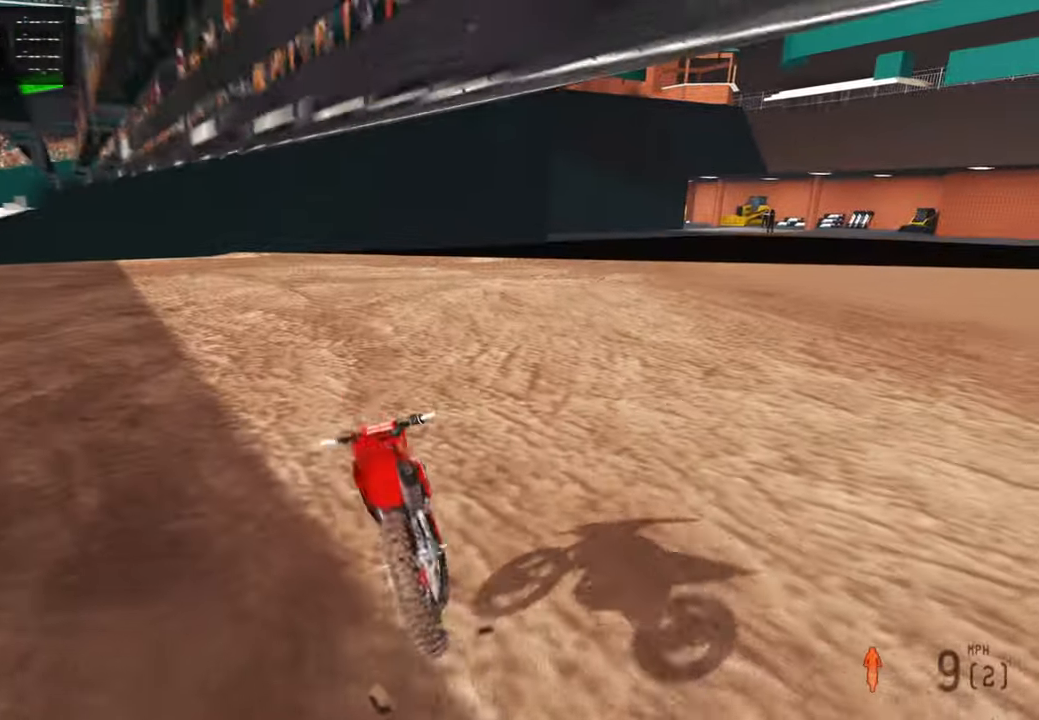
{"buttons": [], "left_stick": "center", "right_stick": "center", "events": []}
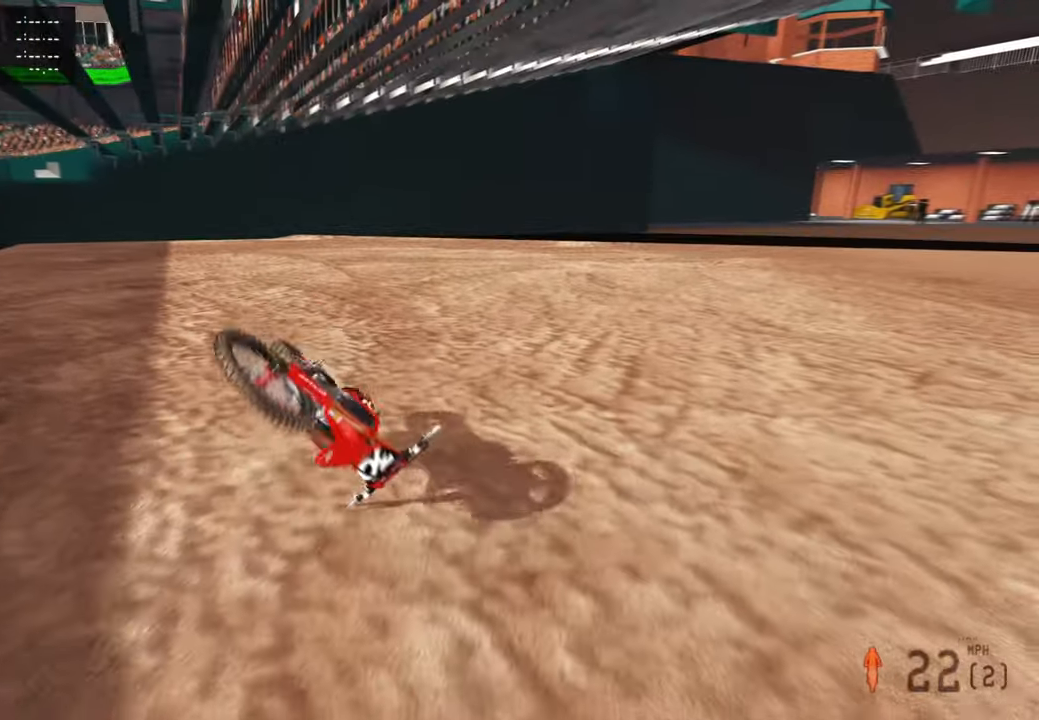
{"buttons": ["SELECT"], "left_stick": "up-left", "right_stick": "center", "events": [[300, "SELECT", "down"], [383, "left_stick", "up-left"], [433, "SELECT", "up"], [500, "SELECT", "down"]]}
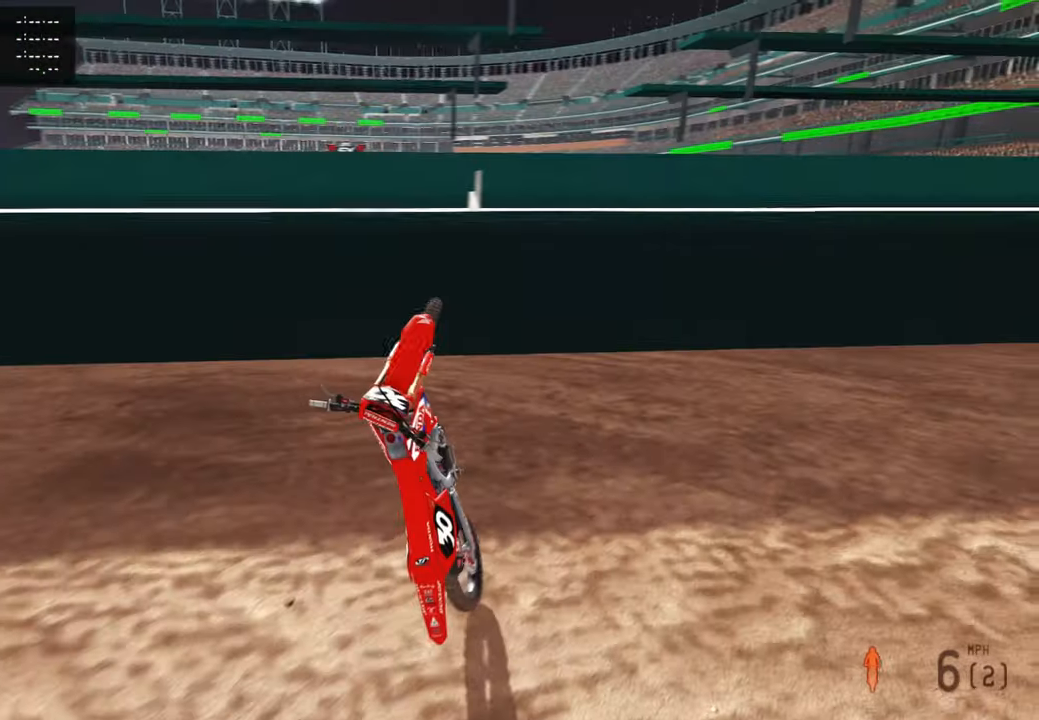
{"buttons": [], "left_stick": "left", "right_stick": "center", "events": [[100, "SELECT", "up"], [100, "left_stick", "center"], [133, "L1", "down"], [166, "R2", "down"], [266, "L1", "up"], [316, "left_stick", "left"], [333, "R2", "up"], [350, "SELECT", "down"], [450, "SELECT", "up"]]}
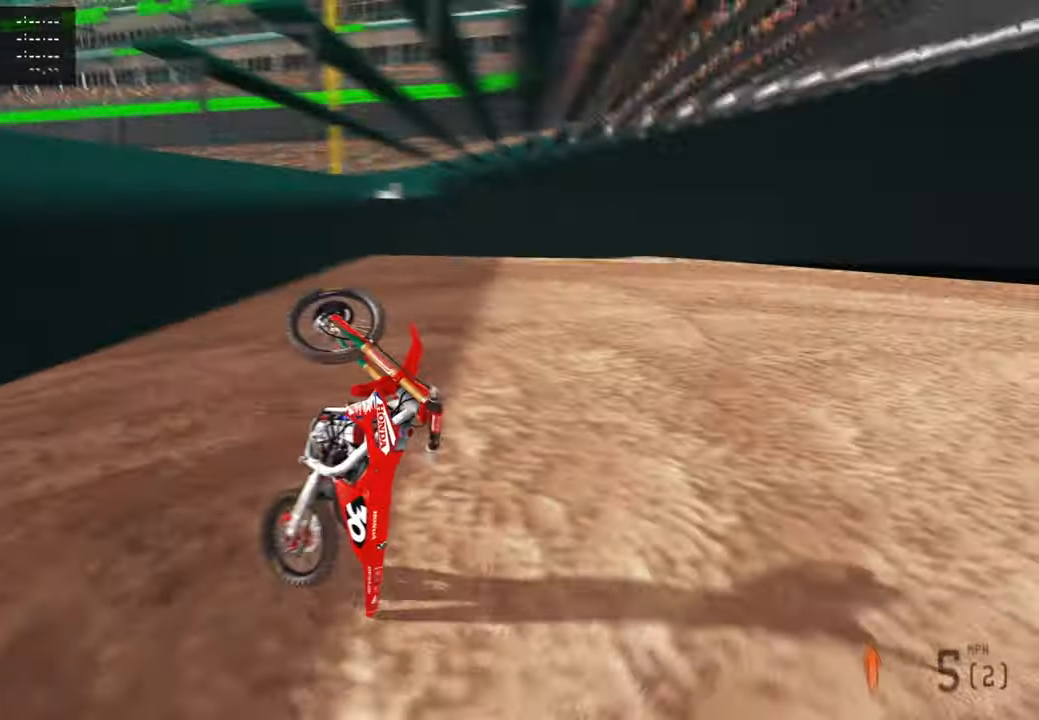
{"buttons": ["R2"], "left_stick": "up-left", "right_stick": "center", "events": [[50, "SELECT", "down"], [150, "SELECT", "up"], [333, "R2", "down"], [333, "left_stick", "up-left"]]}
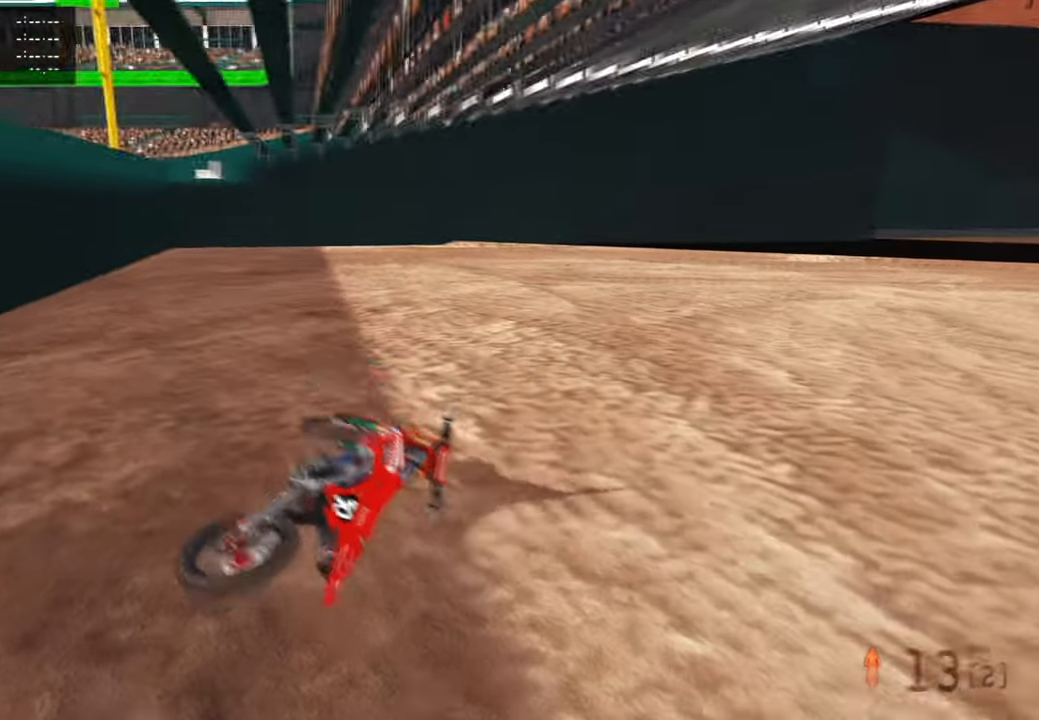
{"buttons": [], "left_stick": "up", "right_stick": "center", "events": [[100, "SELECT", "down"], [150, "SELECT", "up"], [250, "L1", "down"], [366, "left_stick", "center"], [383, "L1", "up"], [383, "R2", "up"], [433, "left_stick", "up"]]}
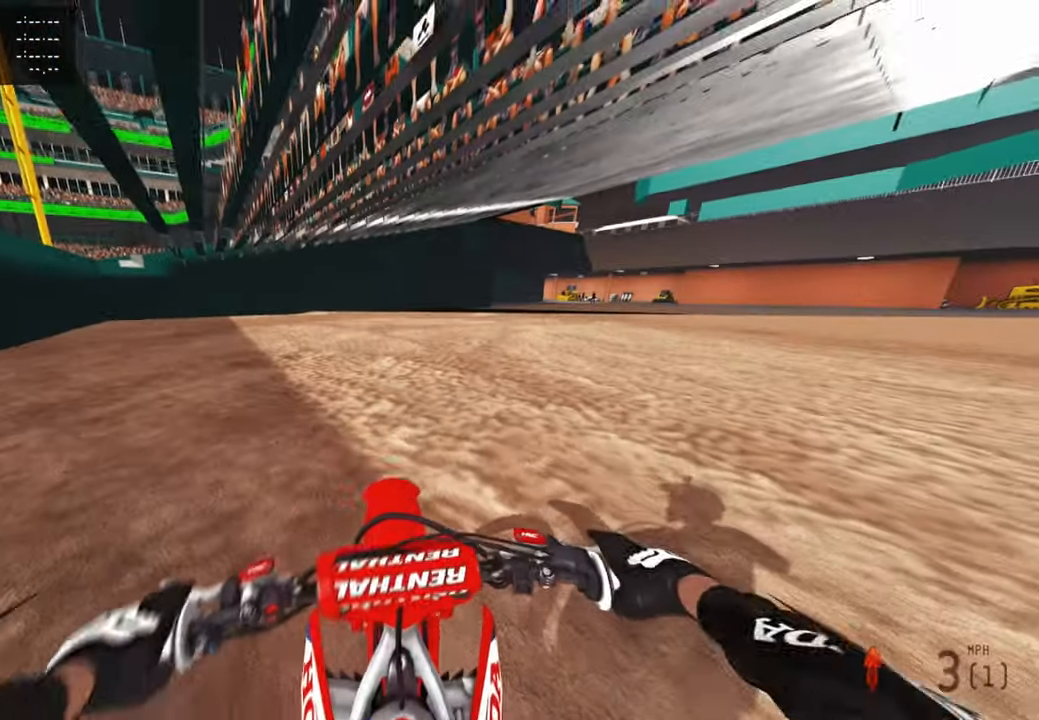
{"buttons": ["R2"], "left_stick": "up-left", "right_stick": "right", "events": [[66, "R2", "down"], [66, "left_stick", "up-left"], [150, "right_stick", "up-right"], [283, "R2", "up"], [333, "right_stick", "center"], [416, "R2", "down"], [466, "right_stick", "right"]]}
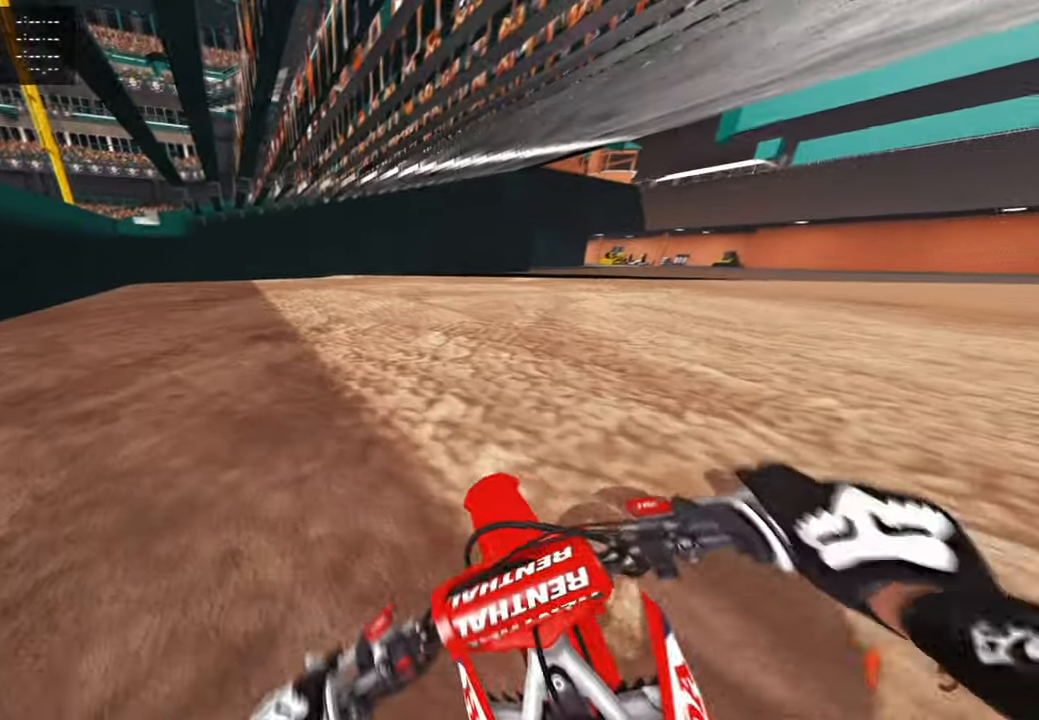
{"buttons": ["R2"], "left_stick": "up-left", "right_stick": "right", "events": [[116, "R2", "up"], [183, "R2", "down"], [300, "R2", "up"], [350, "R2", "down"]]}
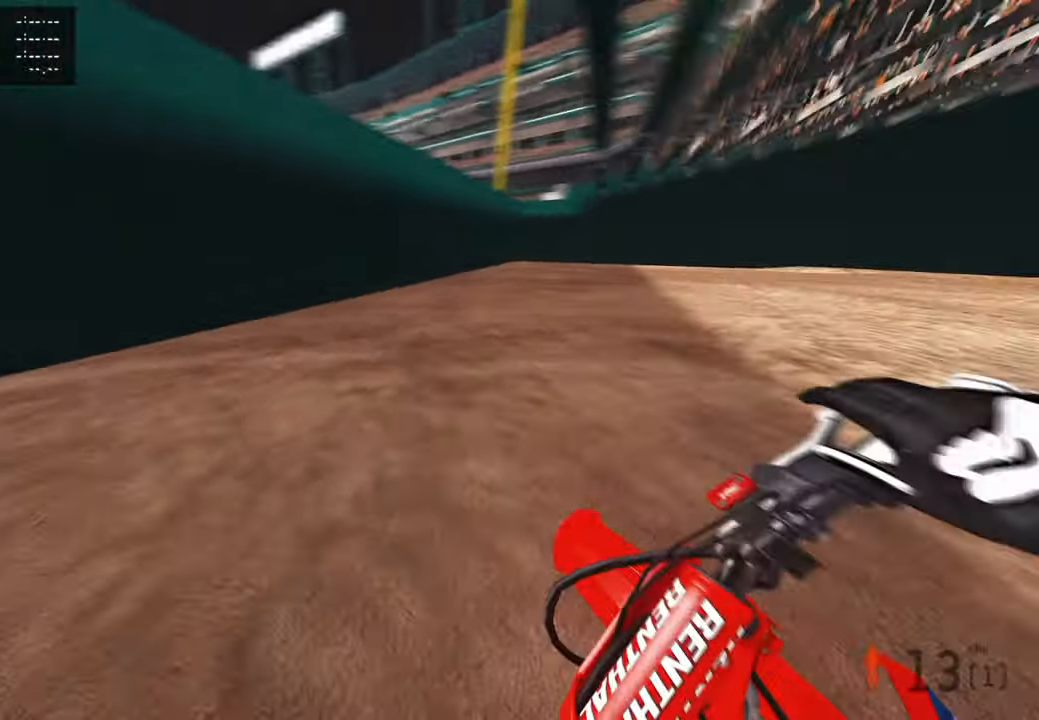
{"buttons": ["R2"], "left_stick": "up-left", "right_stick": "up", "events": [[33, "right_stick", "up-right"], [283, "right_stick", "up"]]}
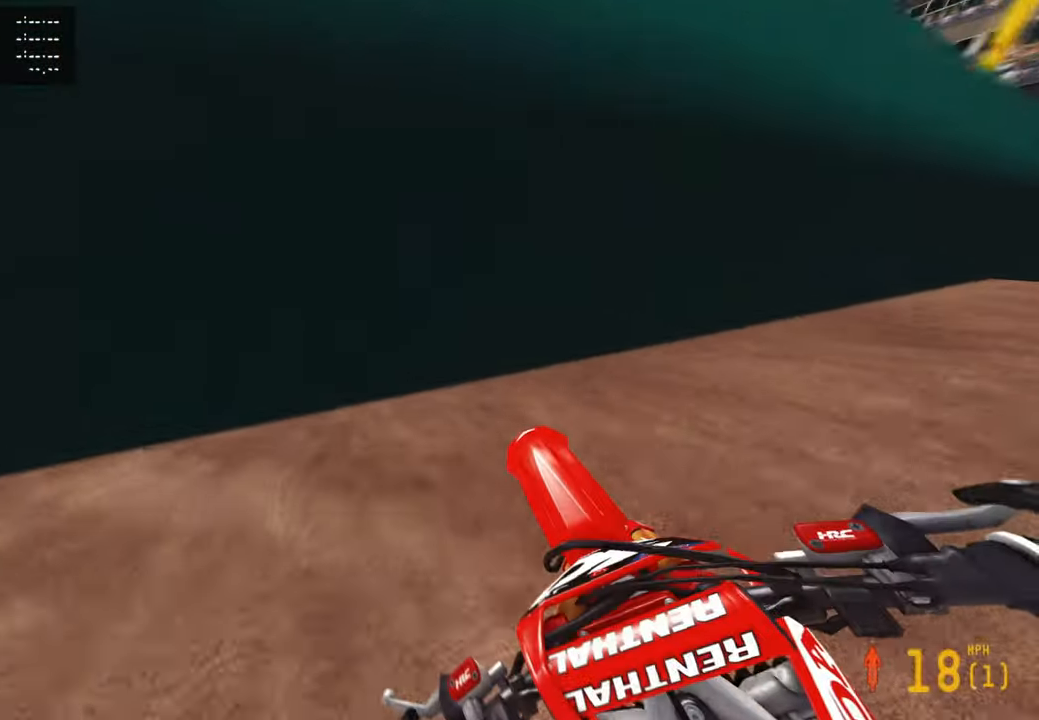
{"buttons": ["R2"], "left_stick": "up-left", "right_stick": "up-right", "events": [[16, "right_stick", "up-right"], [33, "R1", "down"], [100, "R1", "up"], [166, "R2", "up"], [216, "R2", "down"]]}
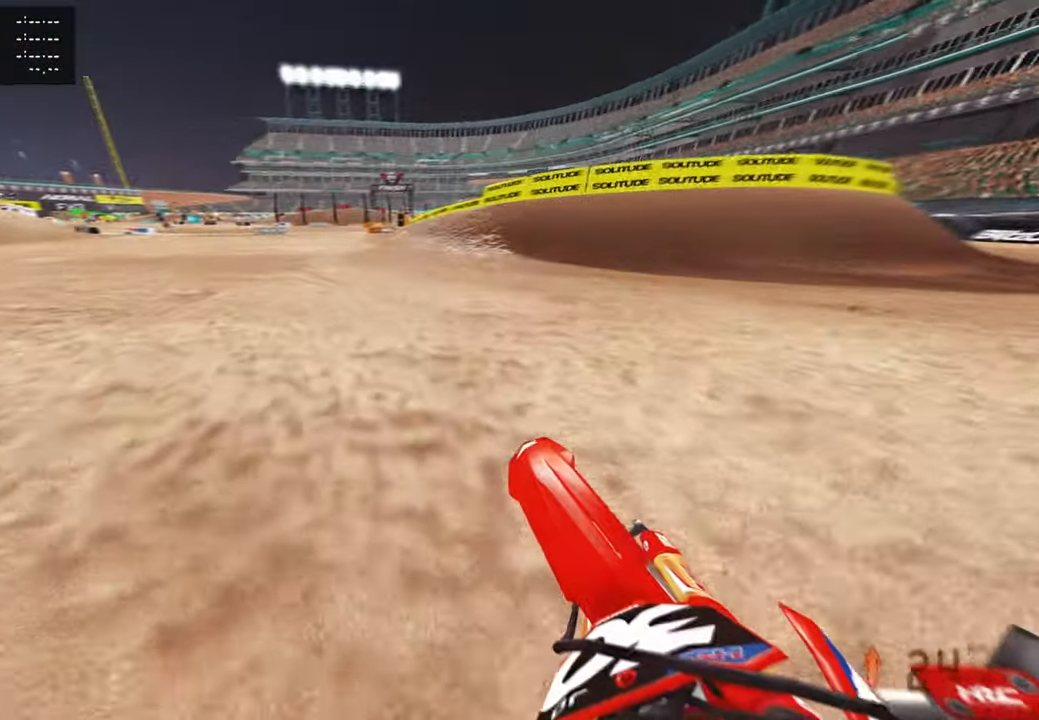
{"buttons": ["R2"], "left_stick": "up-left", "right_stick": "up-right", "events": []}